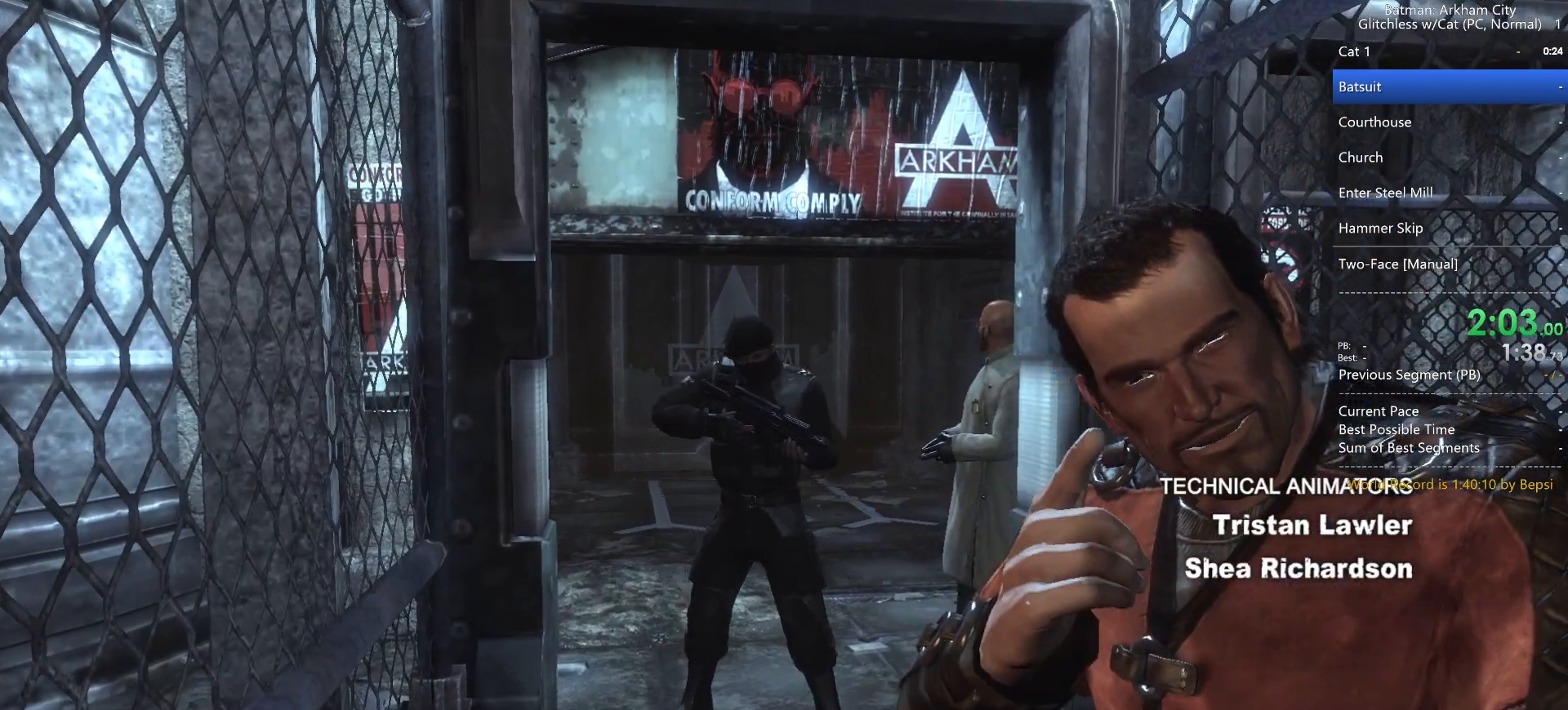
Gameplay with keyboard and mouse; each line is a JSON object with the keys and mouse buttons held at the frame after it. "events" lists presses ("down") and releases ("up") of "1", "2", "3", "4", "5", "a", "alt", "c", "caps_lock", "ctrl", "d", "e", "f", "g", "q", "r", "s", "shift", "space", "t", "tab", "v", "w", "x", "z", "mouse_left" and "mouse_right" between this image and that frame as [ms after this image, input, new state], when the widget could be followed in between. "mouse_left", "mouse_right" = the "left", "right" buttons of the "mouse" list. No other keys are recorded. Not read: mouse_move mouse_wheel.
{"keys": ["w"], "mouse": [], "events": []}
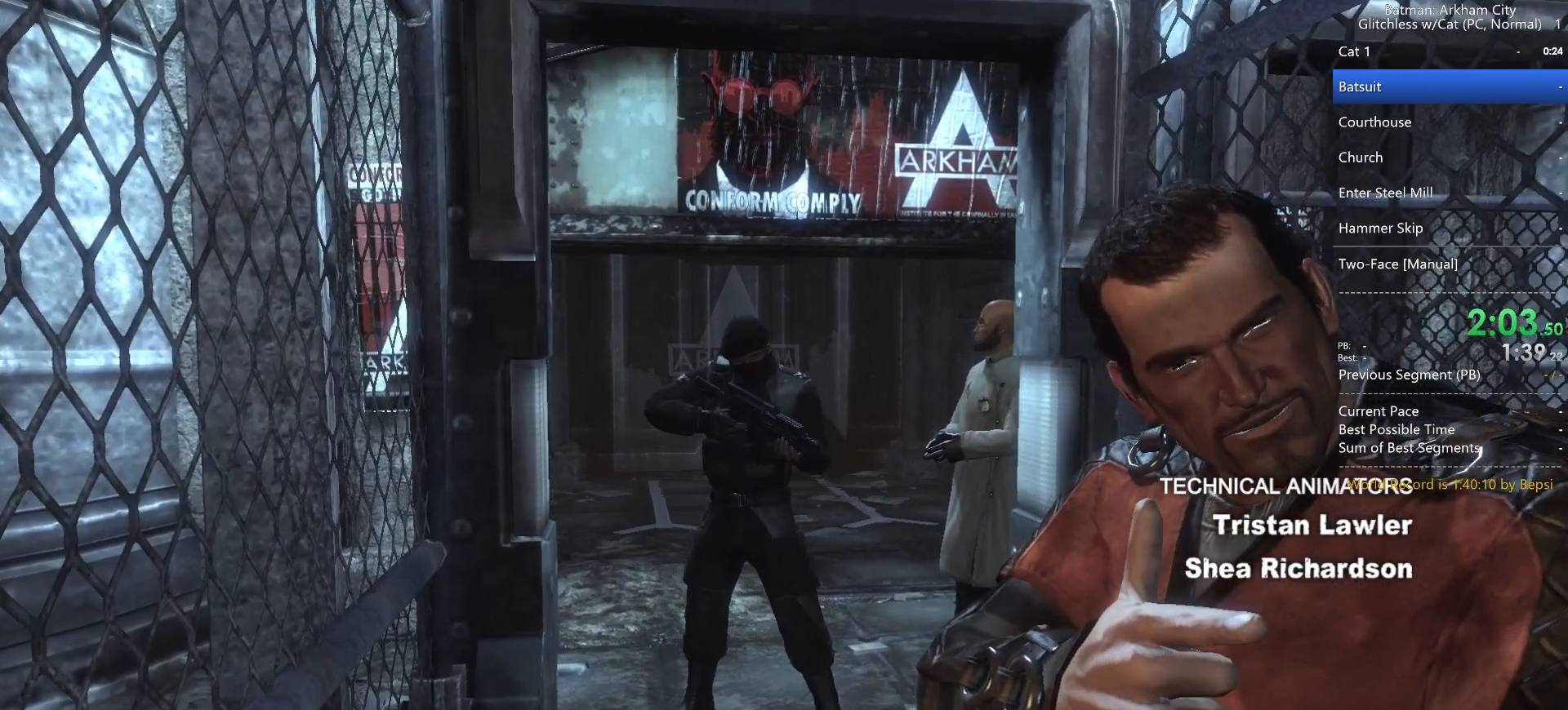
{"keys": ["w"], "mouse": [], "events": []}
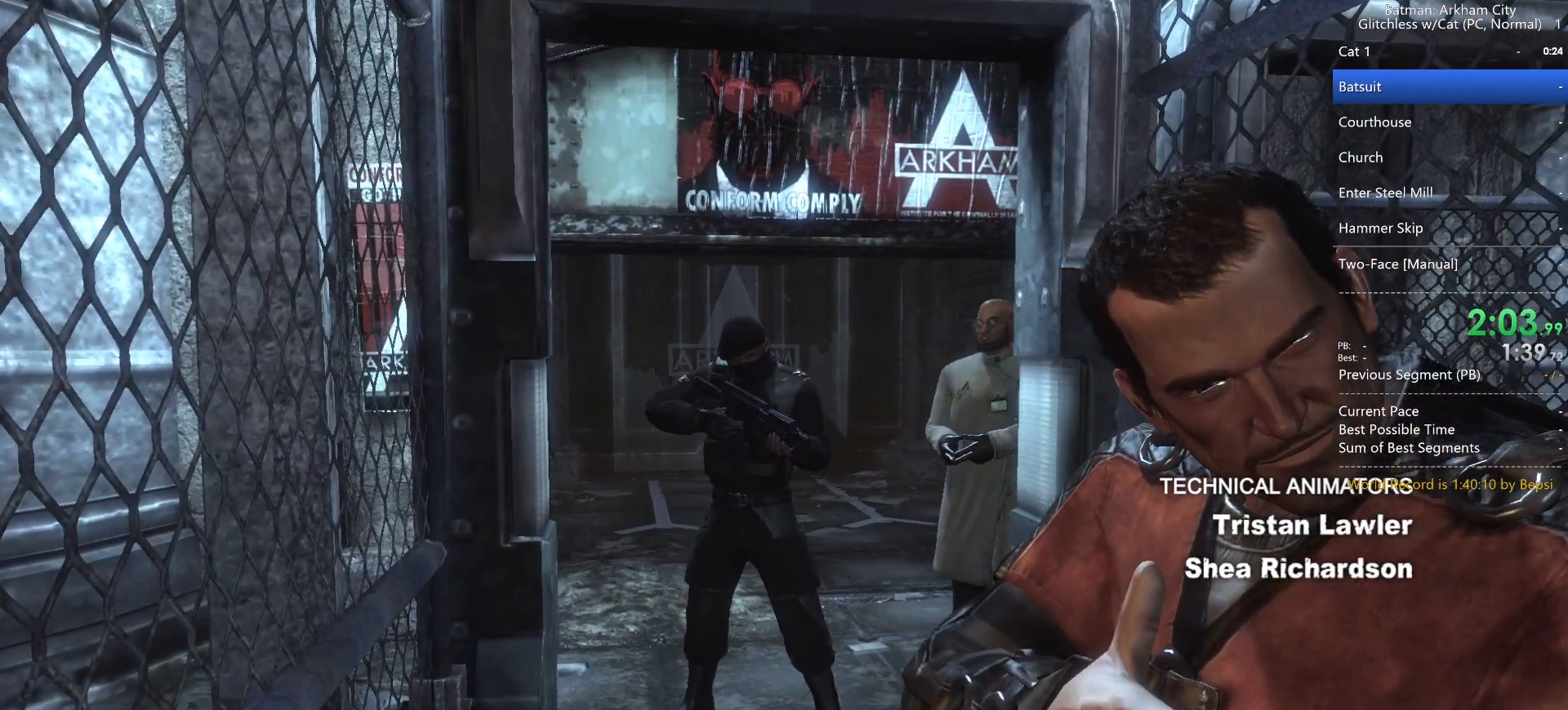
{"keys": ["w"], "mouse": [], "events": []}
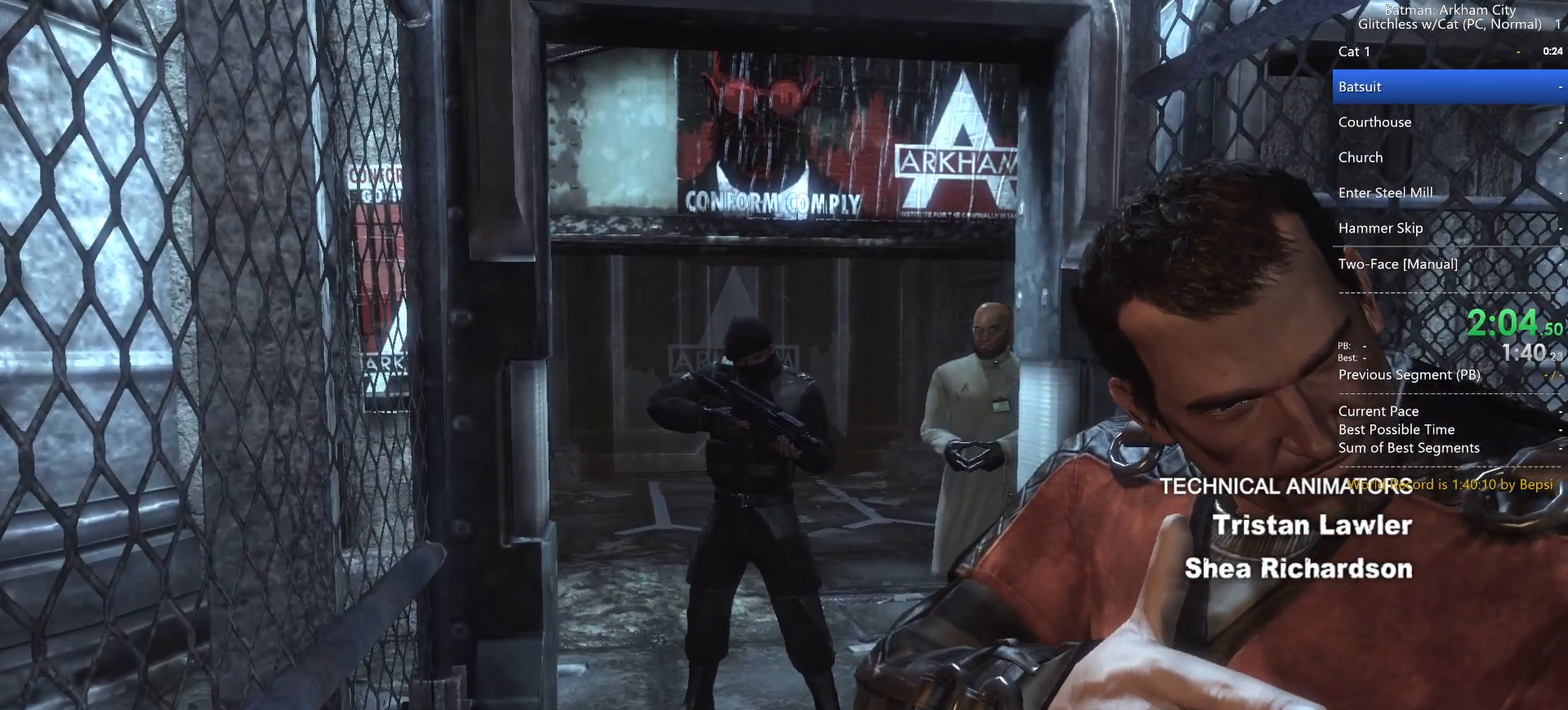
{"keys": ["w"], "mouse": [], "events": []}
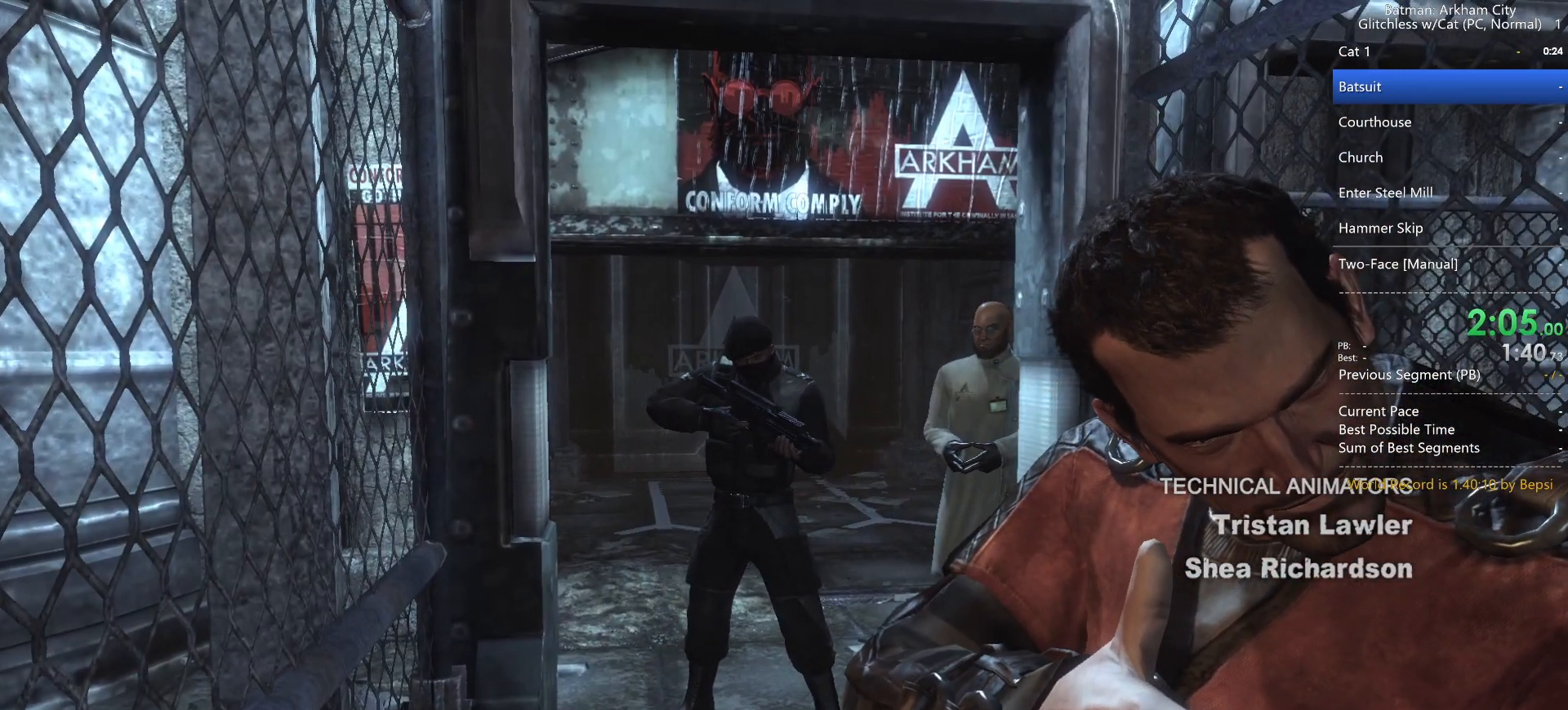
{"keys": ["w"], "mouse": [], "events": []}
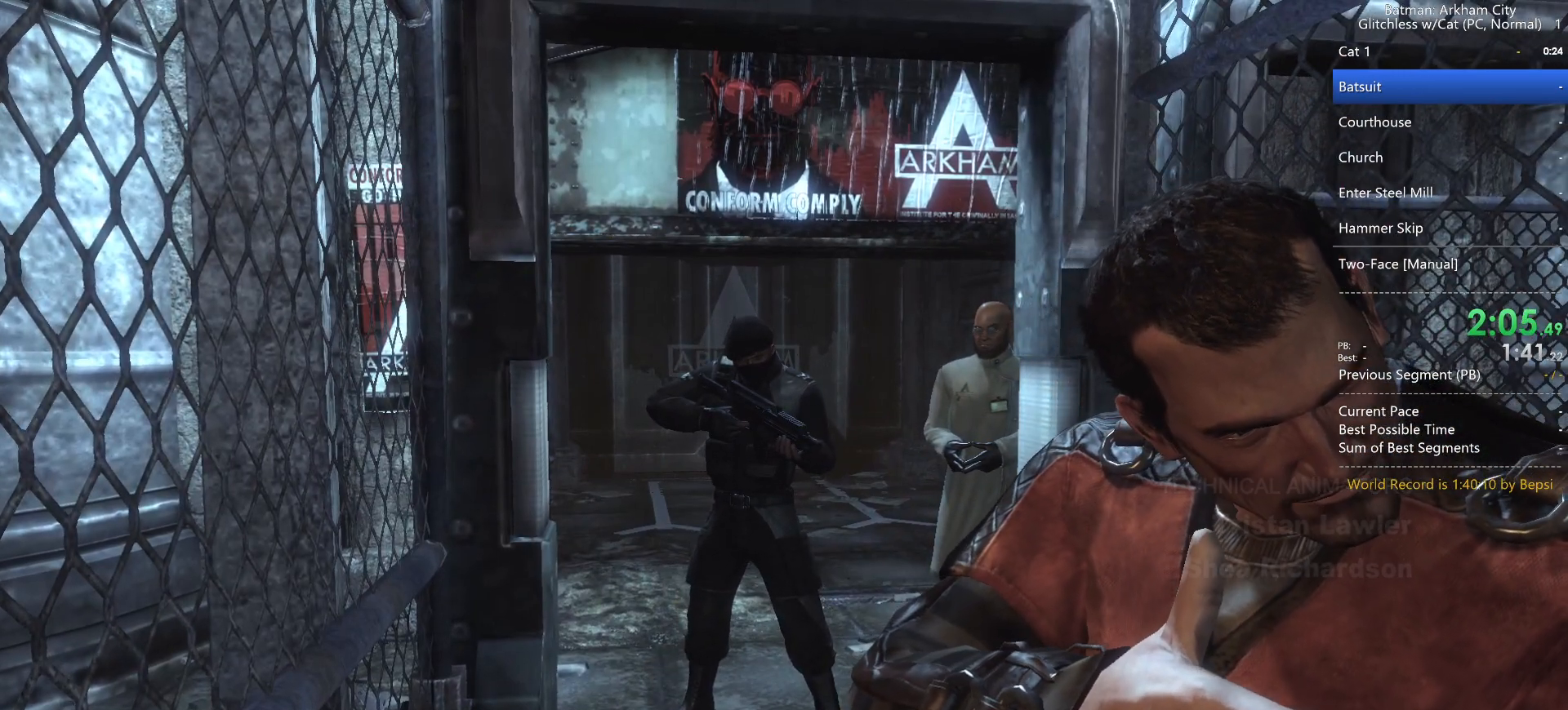
{"keys": ["w"], "mouse": [], "events": []}
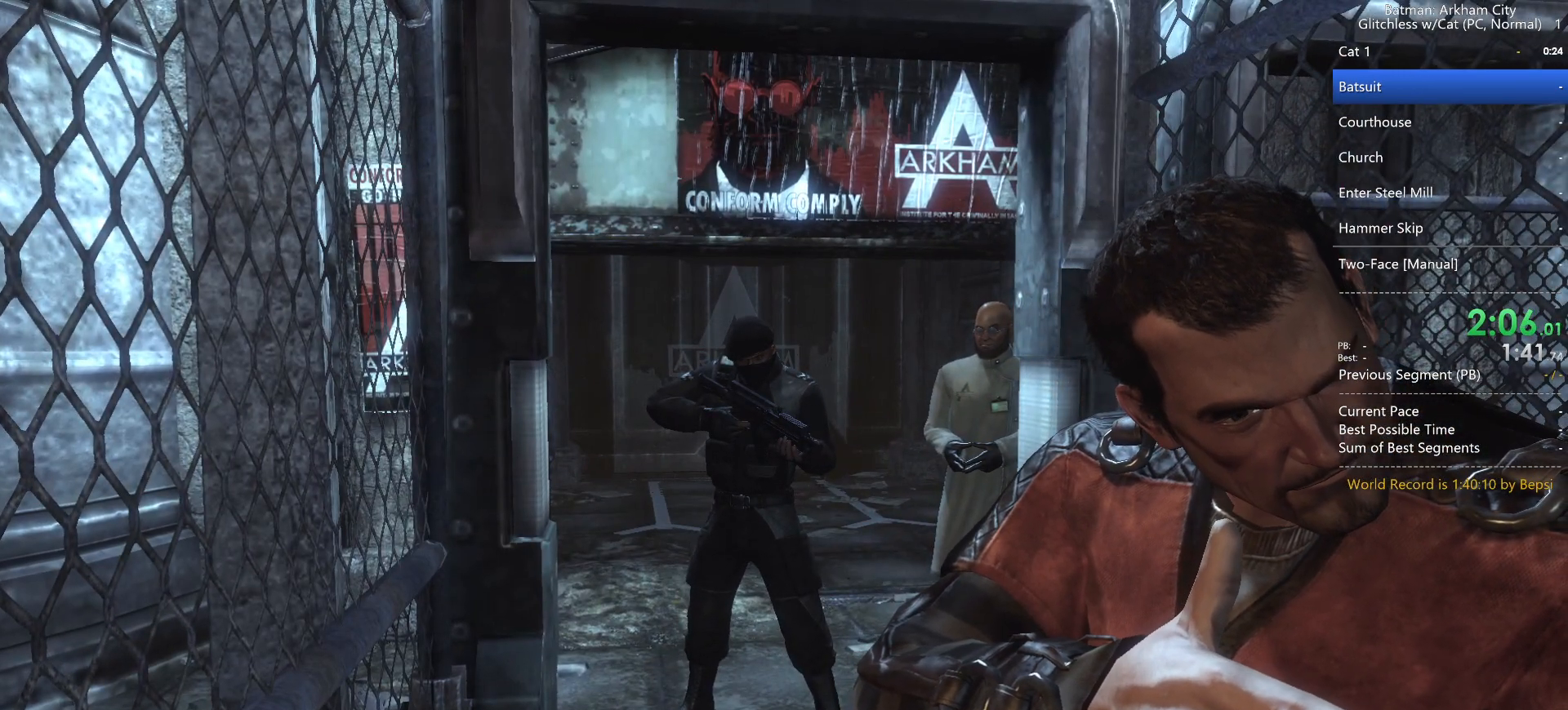
{"keys": ["w"], "mouse": [], "events": []}
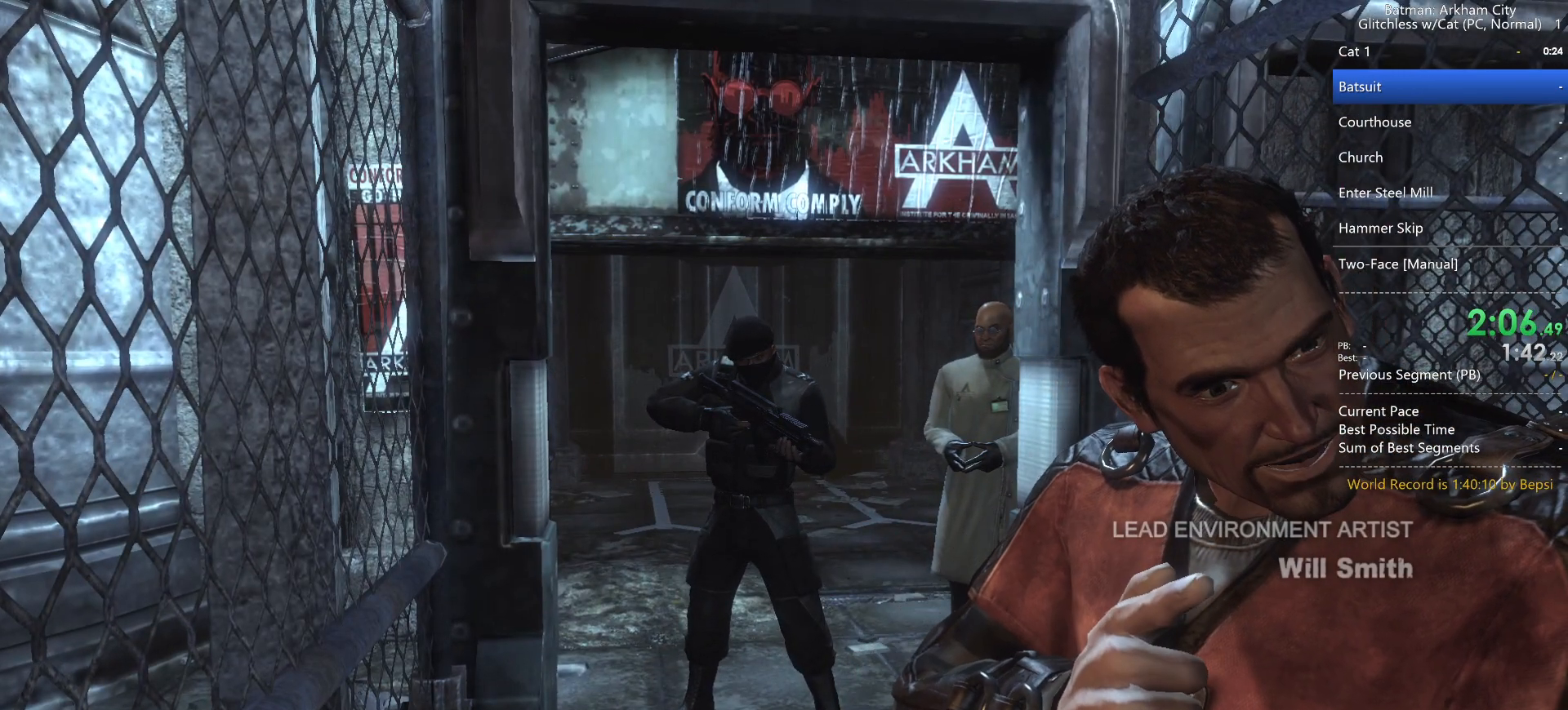
{"keys": ["w"], "mouse": [], "events": []}
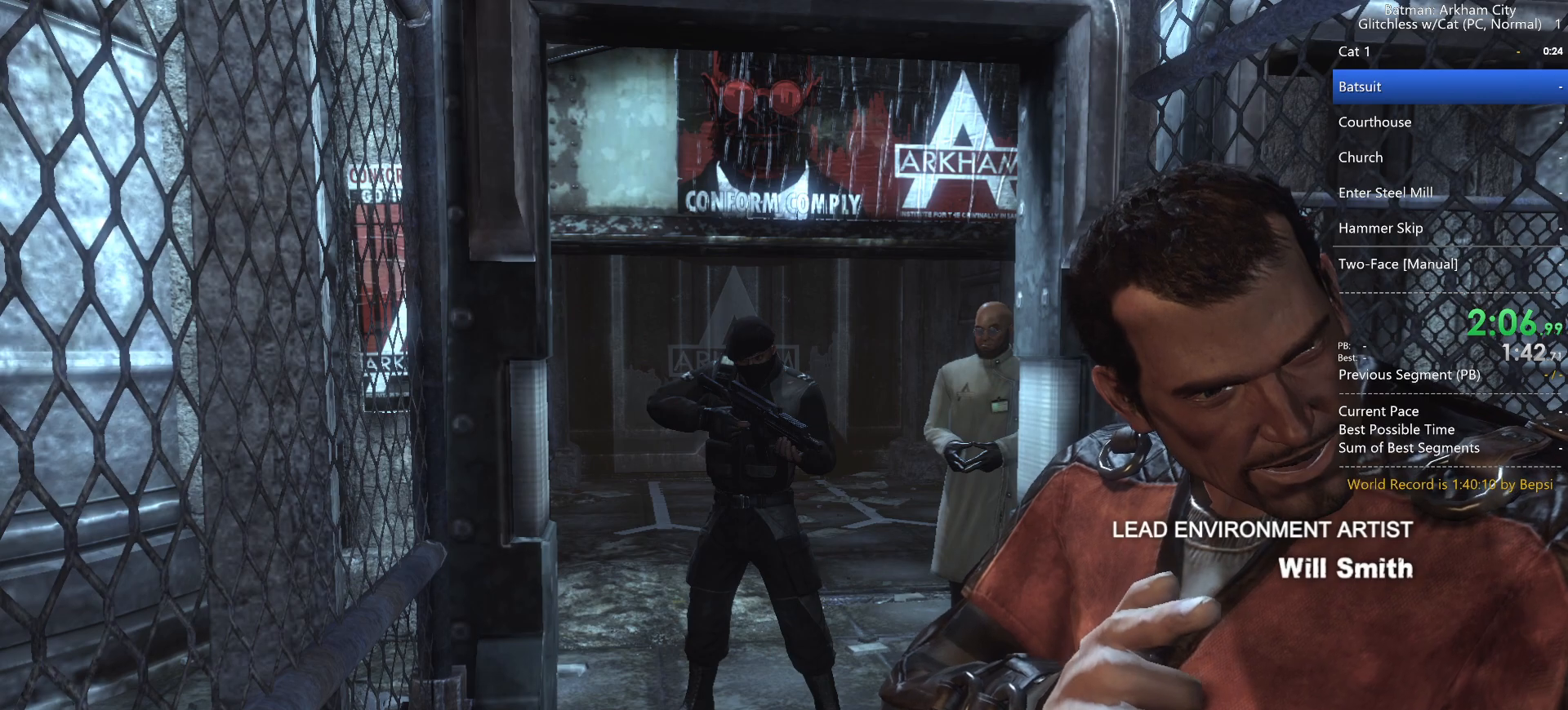
{"keys": ["w"], "mouse": [], "events": []}
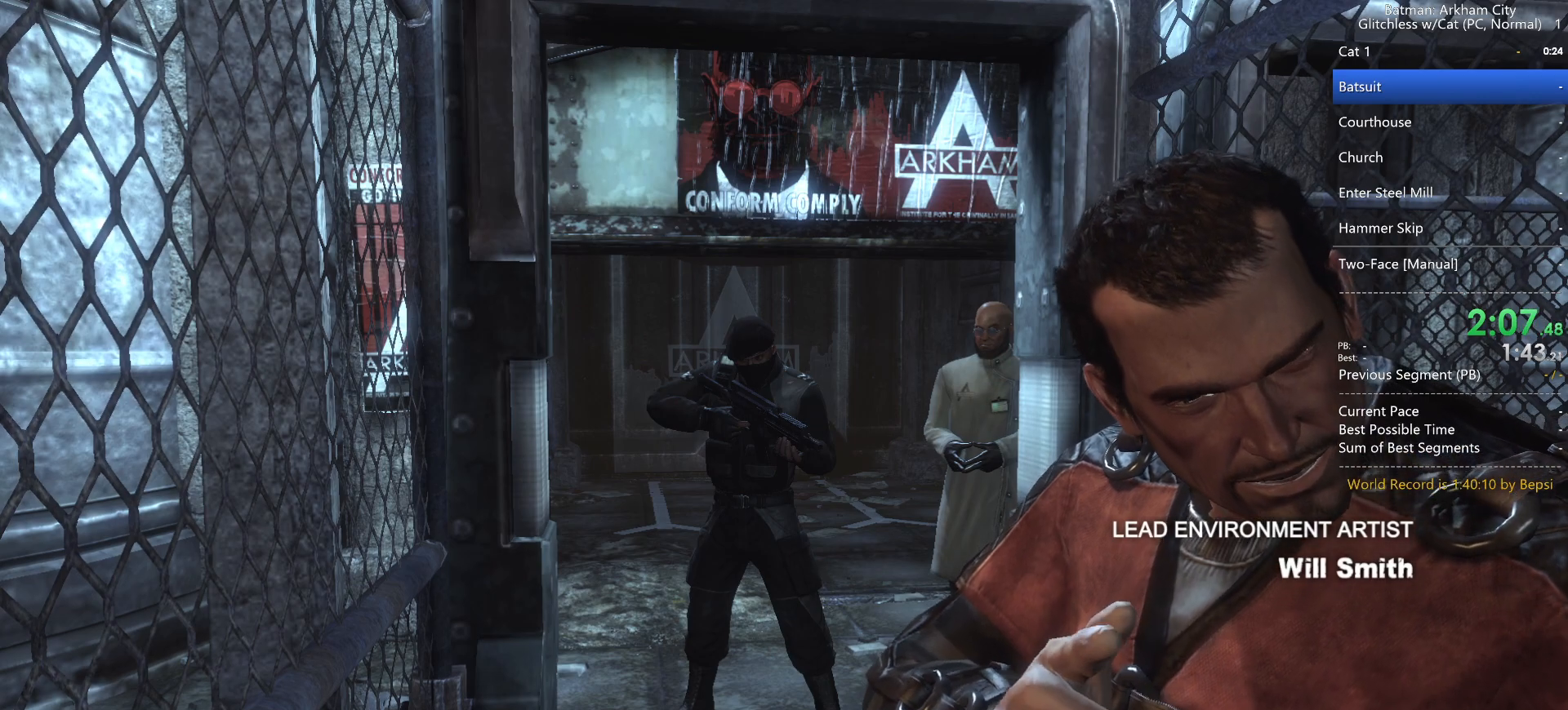
{"keys": ["w"], "mouse": [], "events": []}
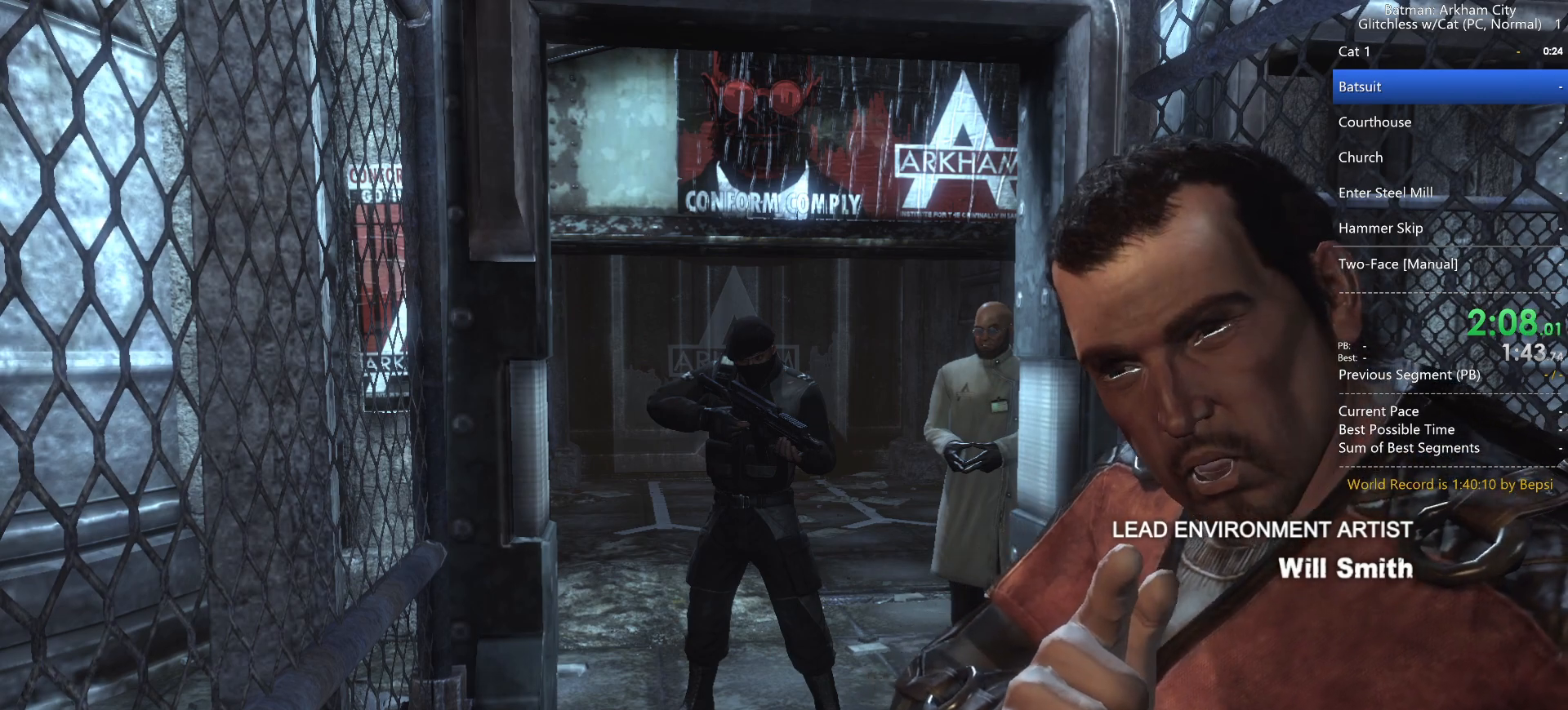
{"keys": ["w"], "mouse": [], "events": []}
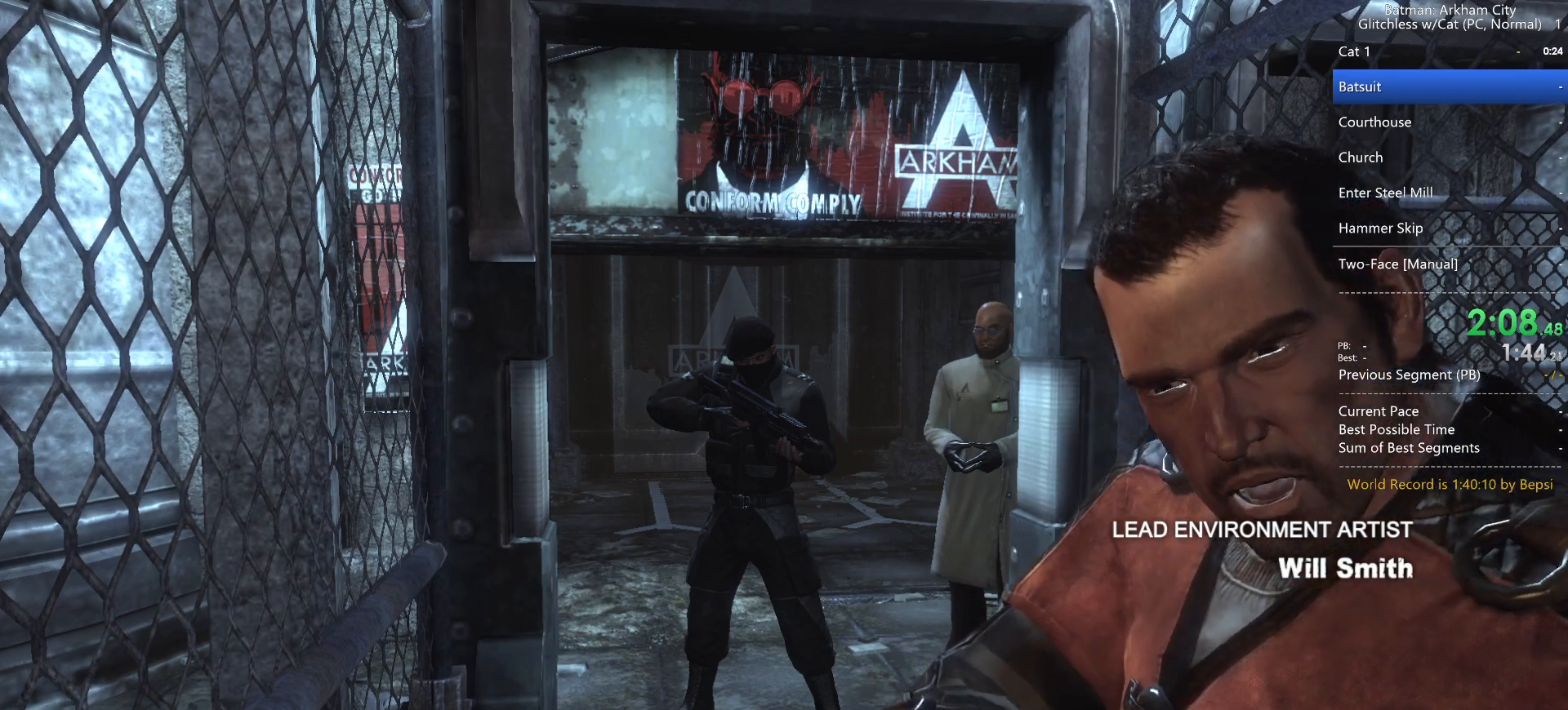
{"keys": ["w"], "mouse": [], "events": []}
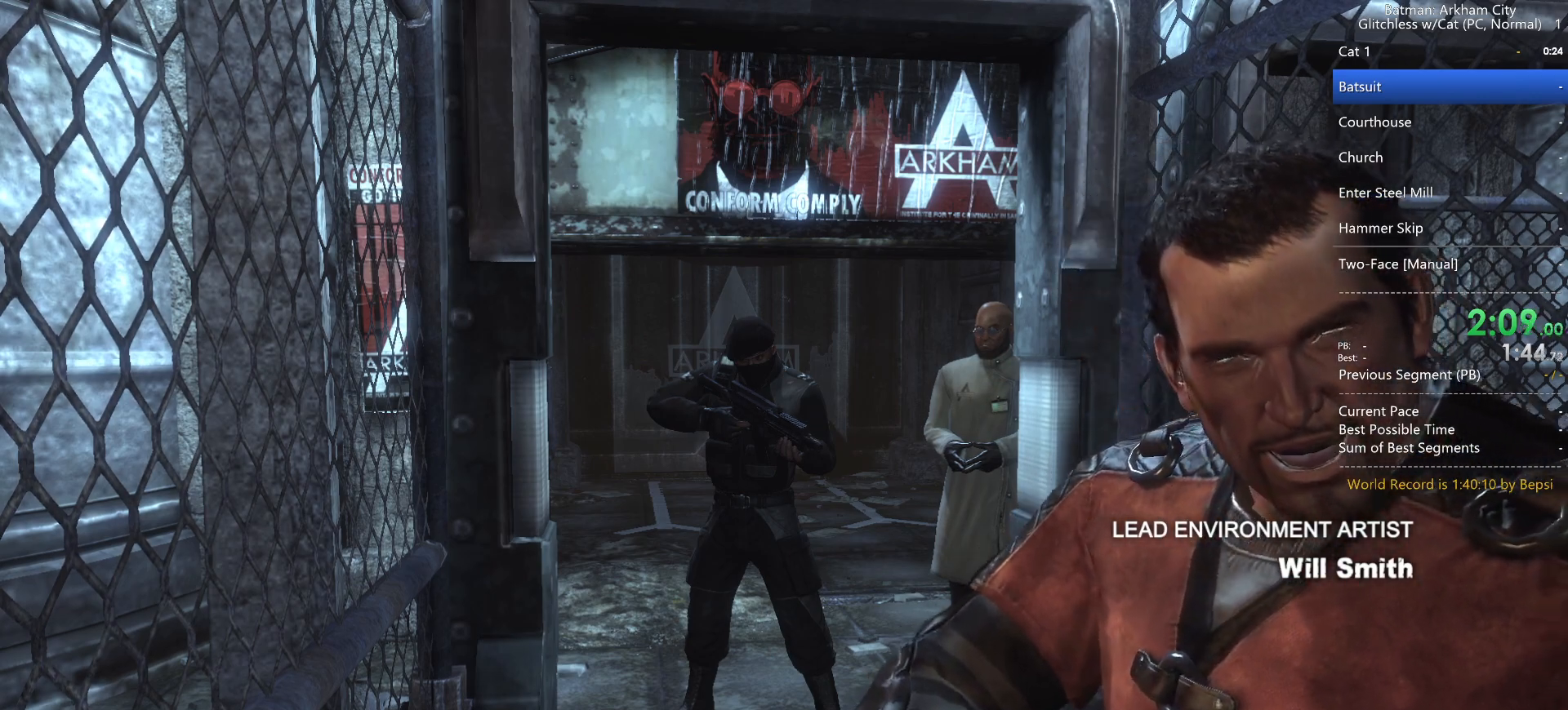
{"keys": ["w"], "mouse": [], "events": []}
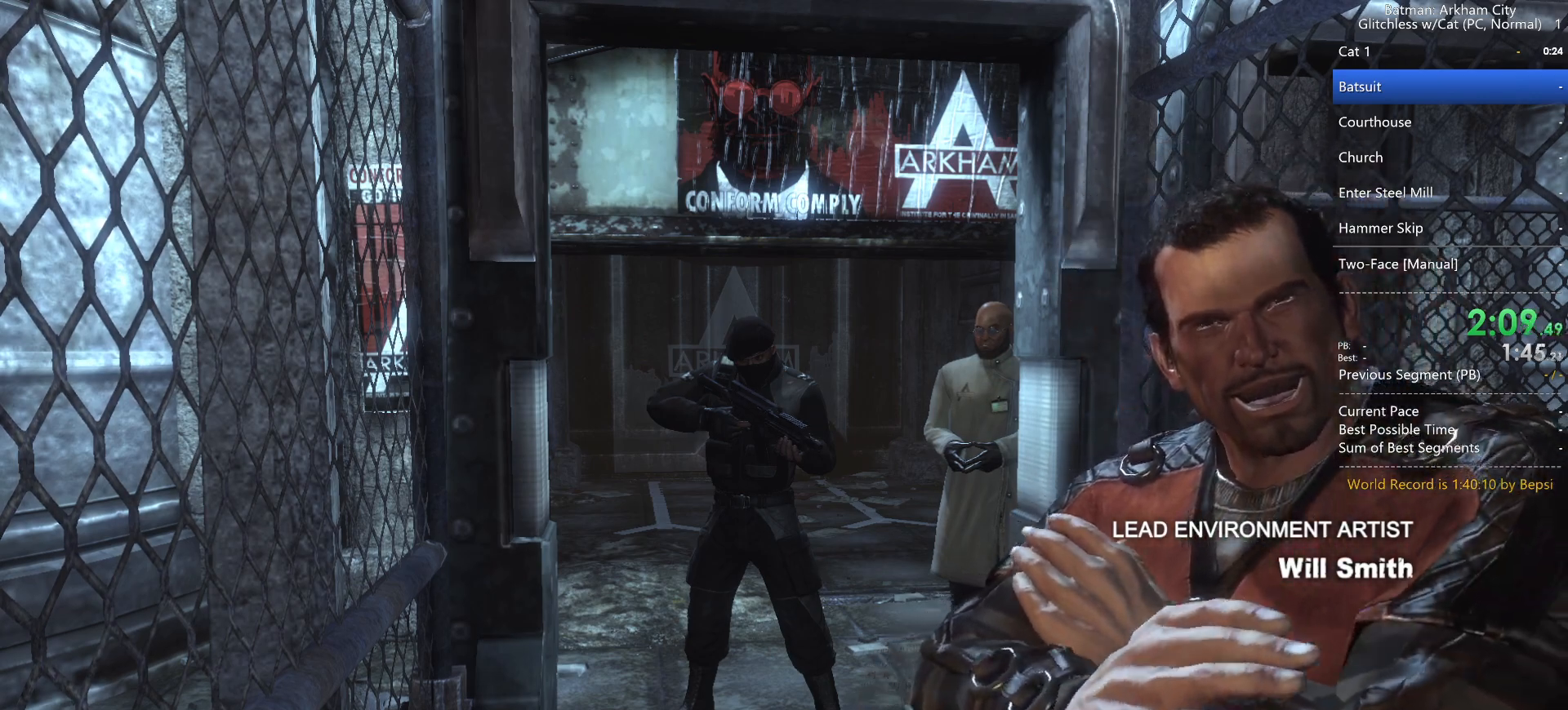
{"keys": ["w"], "mouse": [], "events": []}
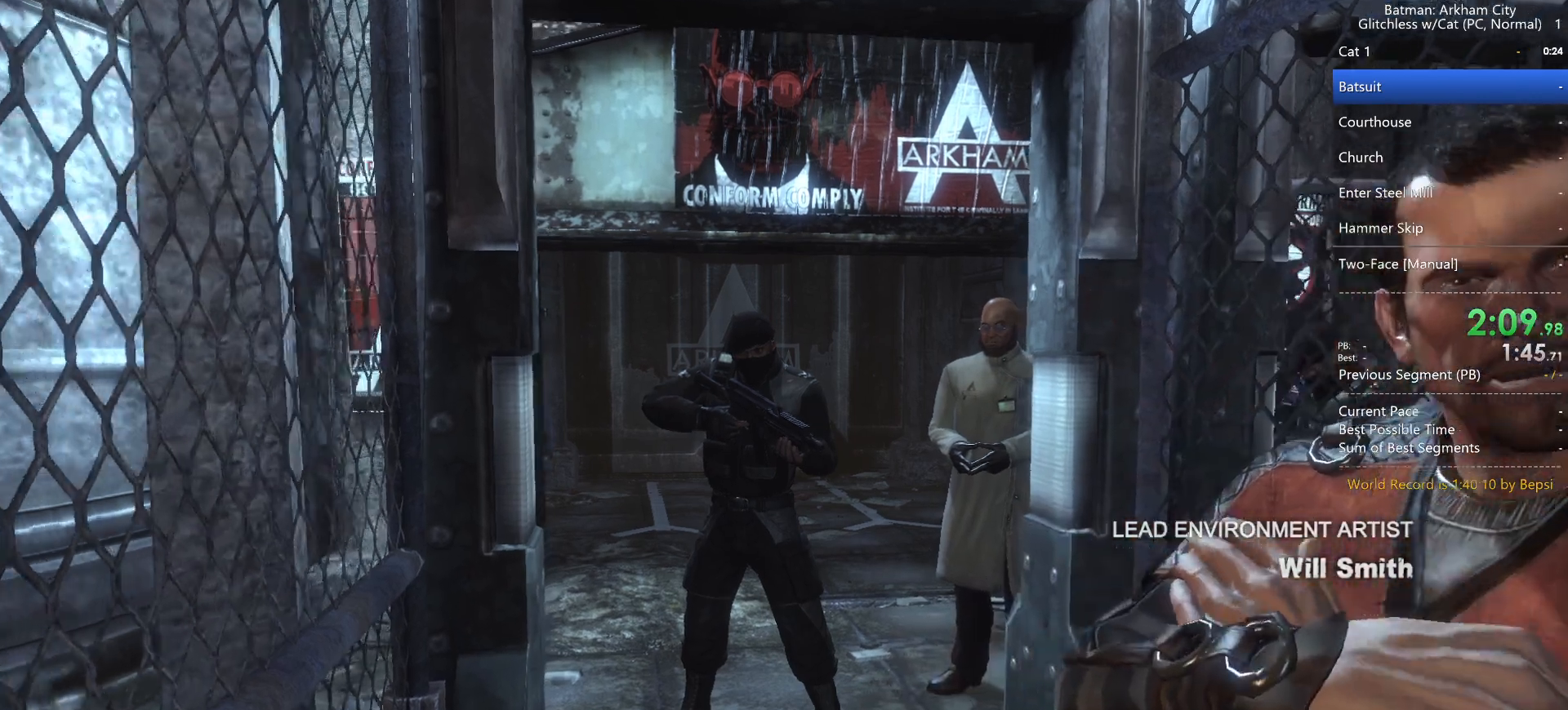
{"keys": ["w"], "mouse": [], "events": []}
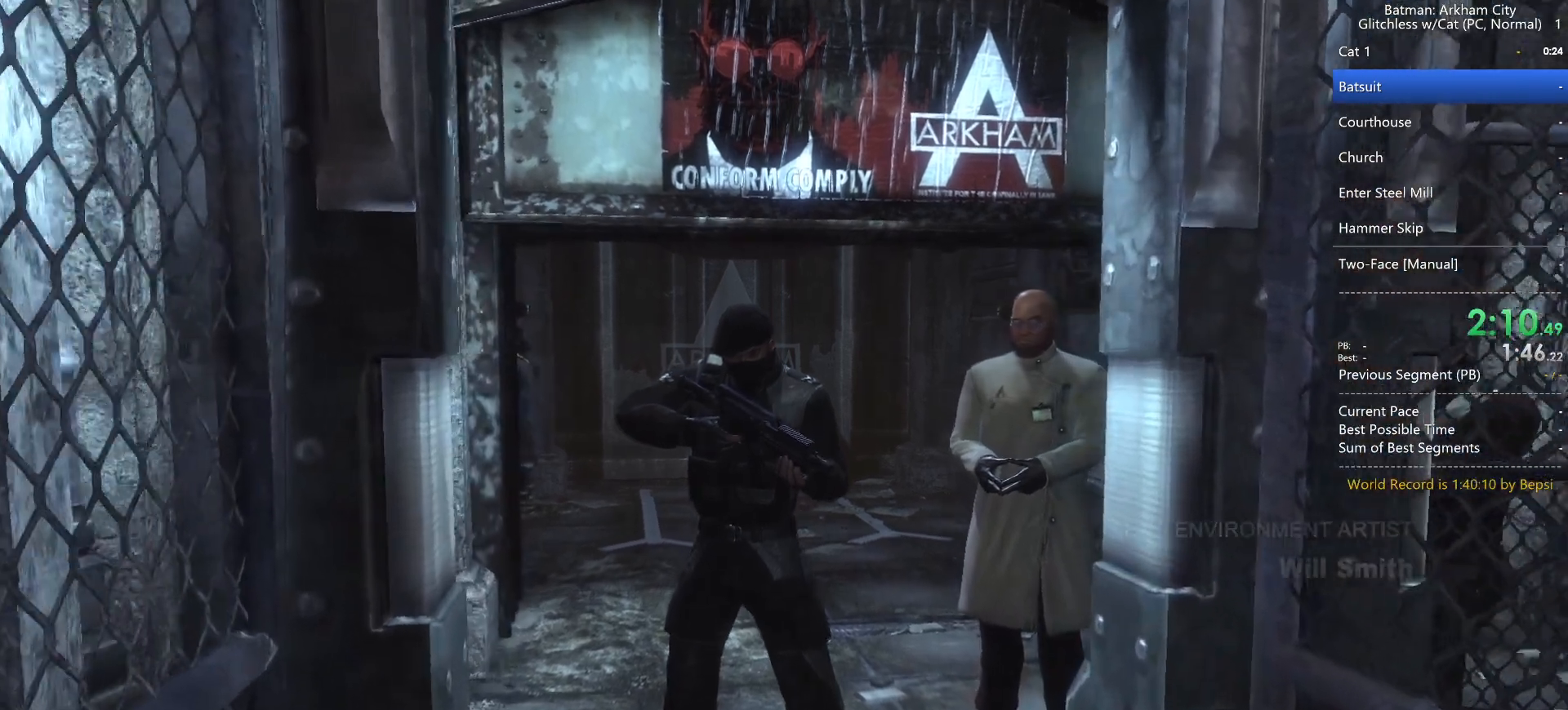
{"keys": ["w"], "mouse": [], "events": [[100, "z", "down"], [250, "z", "up"]]}
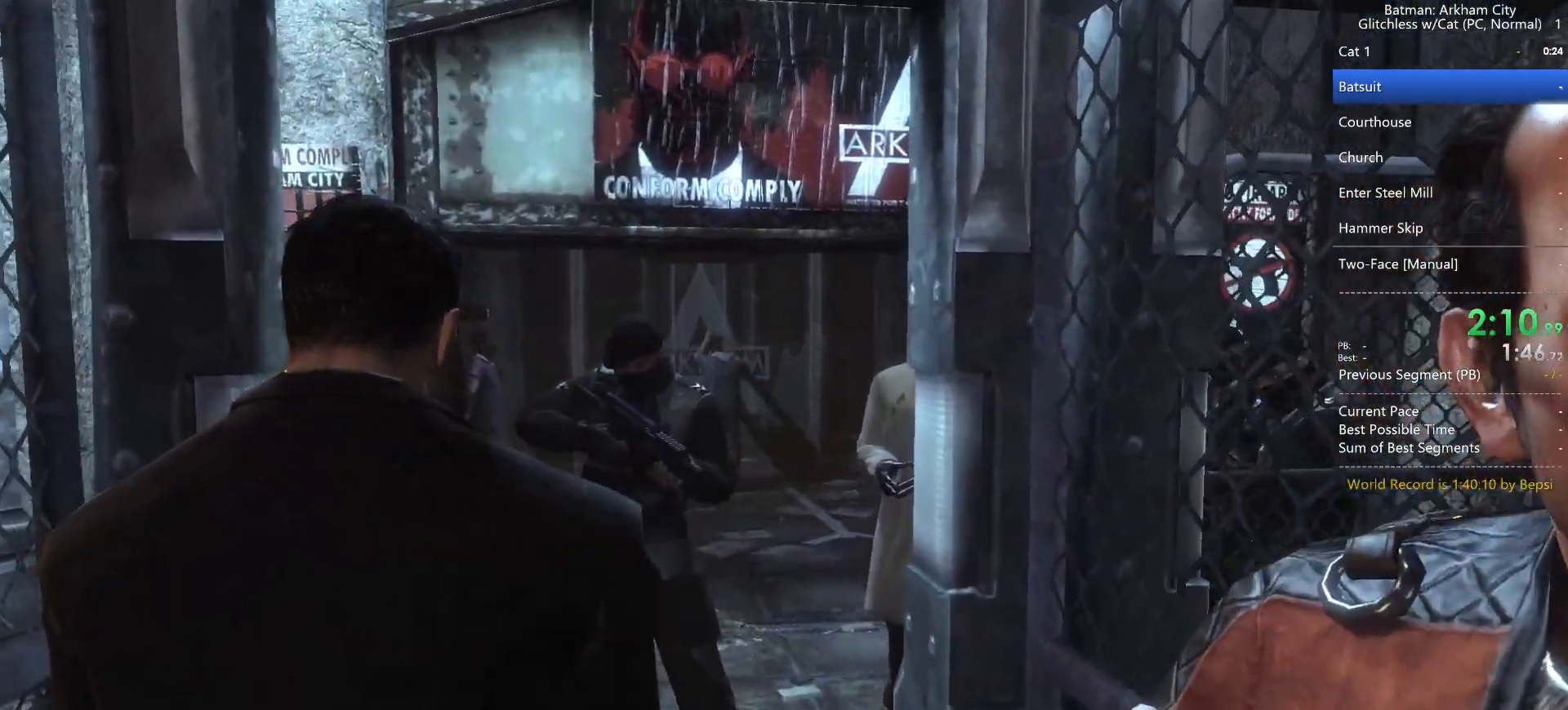
{"keys": ["w"], "mouse": [], "events": []}
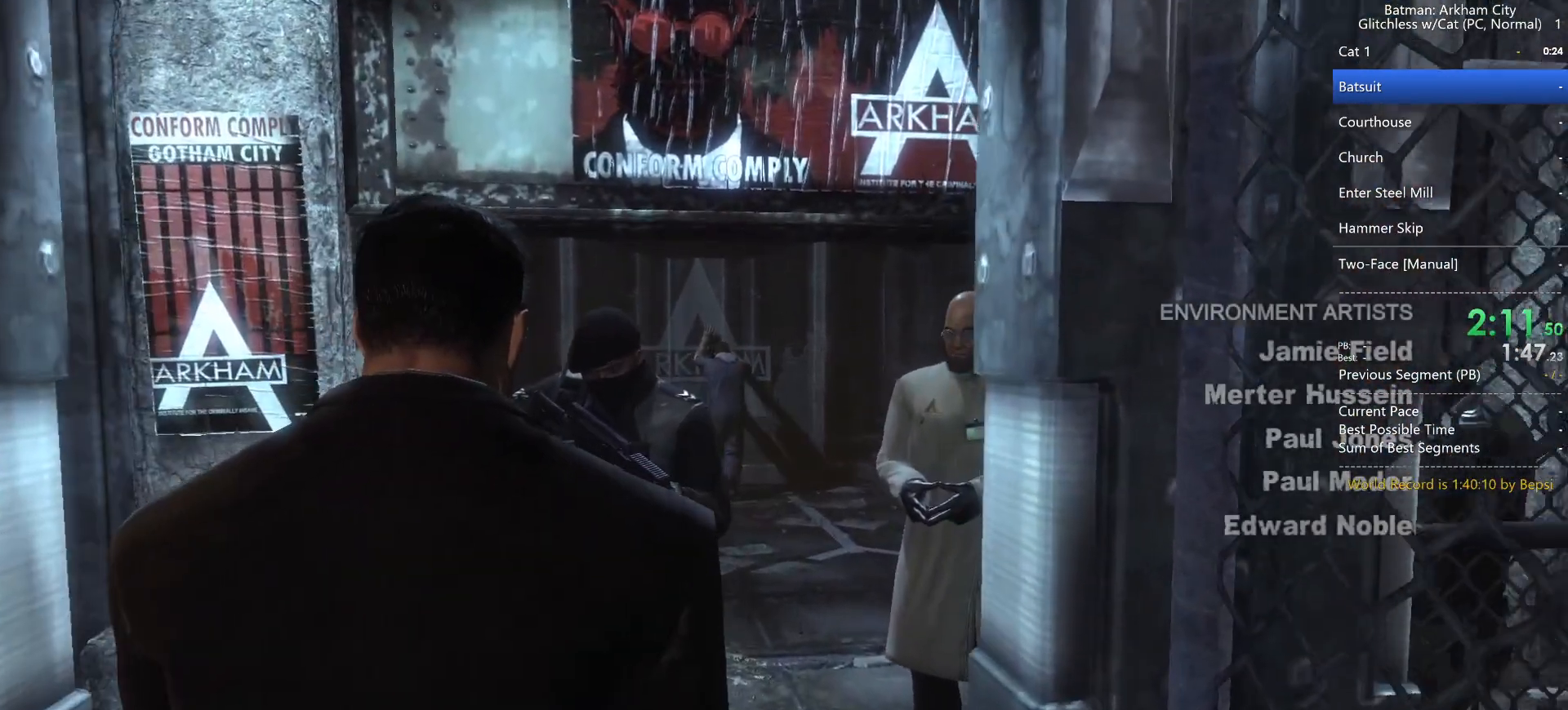
{"keys": ["w"], "mouse": [], "events": []}
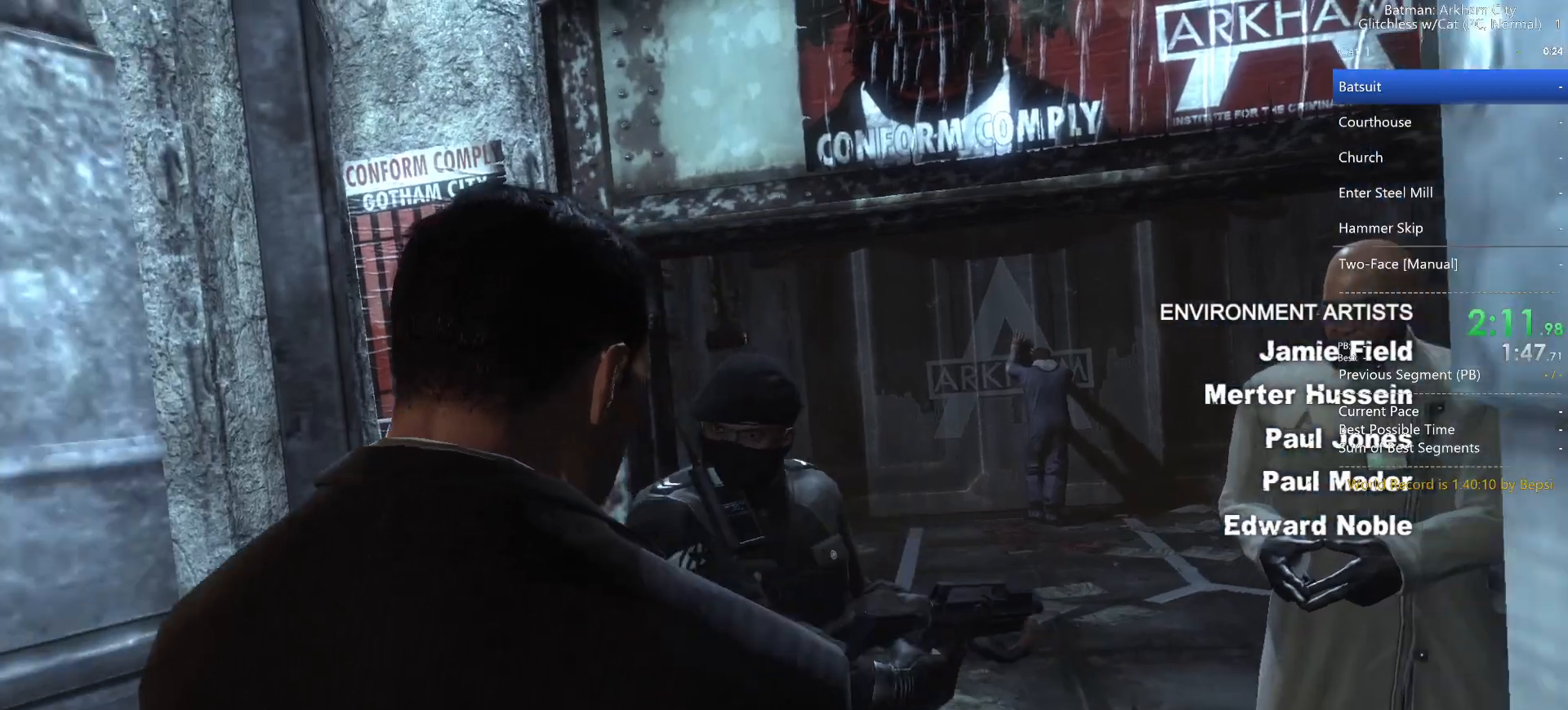
{"keys": ["w"], "mouse": [], "events": []}
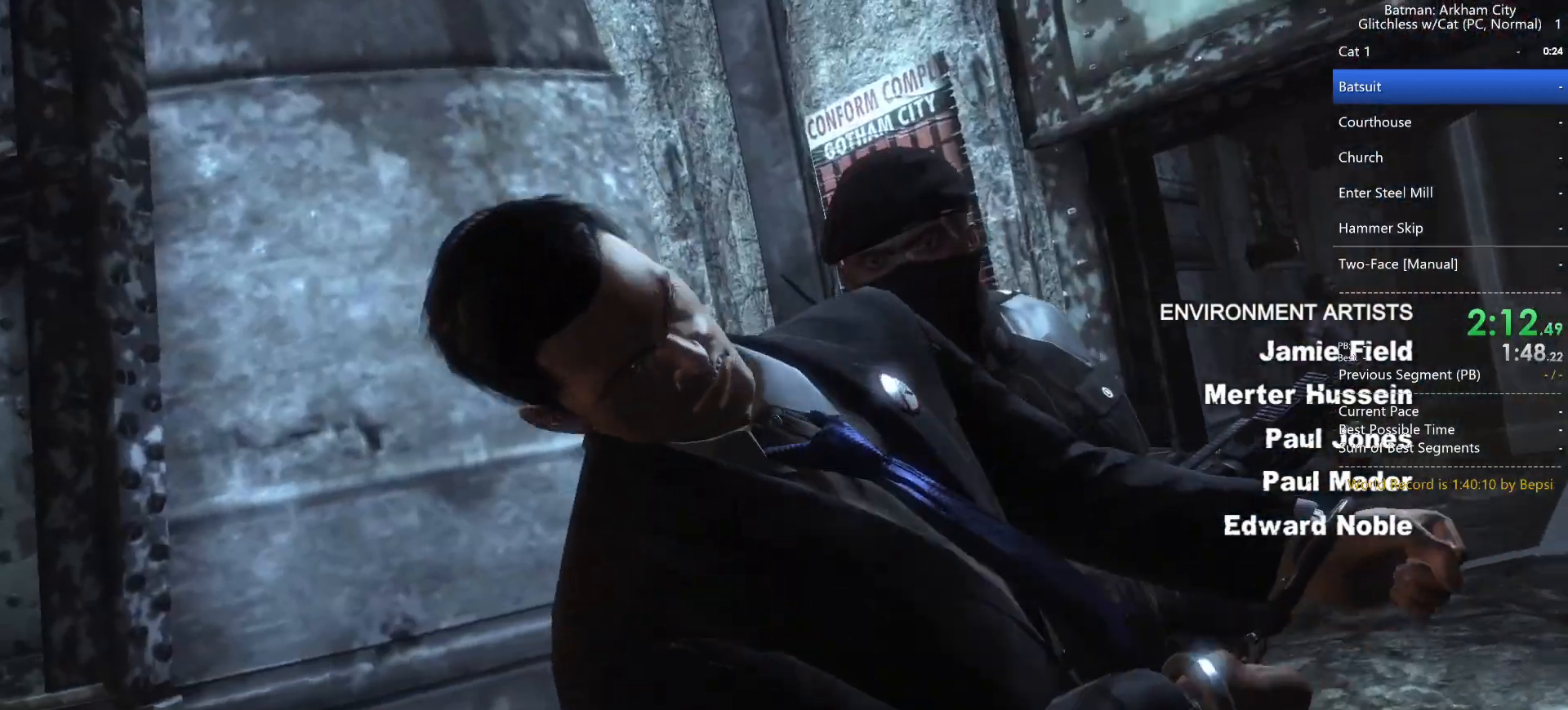
{"keys": [], "mouse": [], "events": [[83, "w", "up"]]}
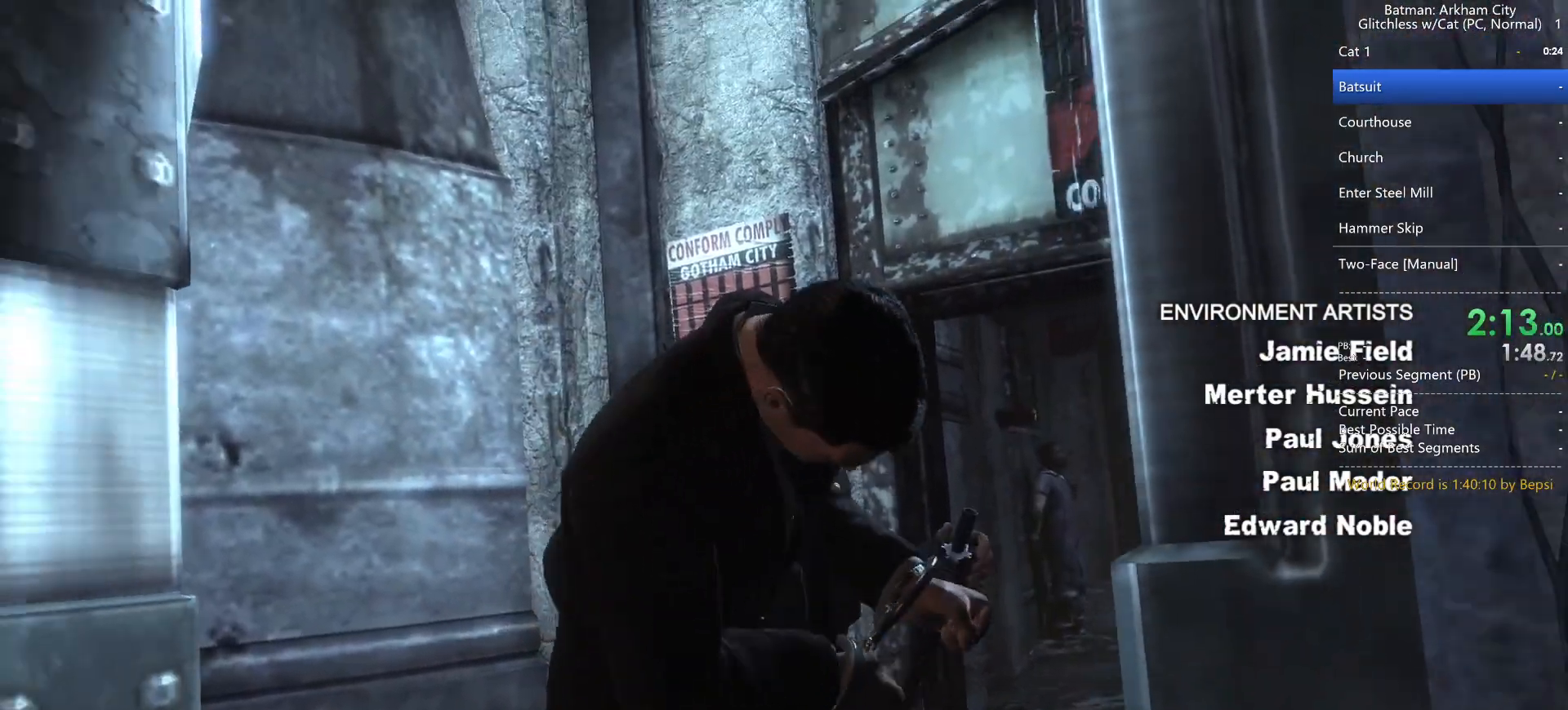
{"keys": [], "mouse": [], "events": []}
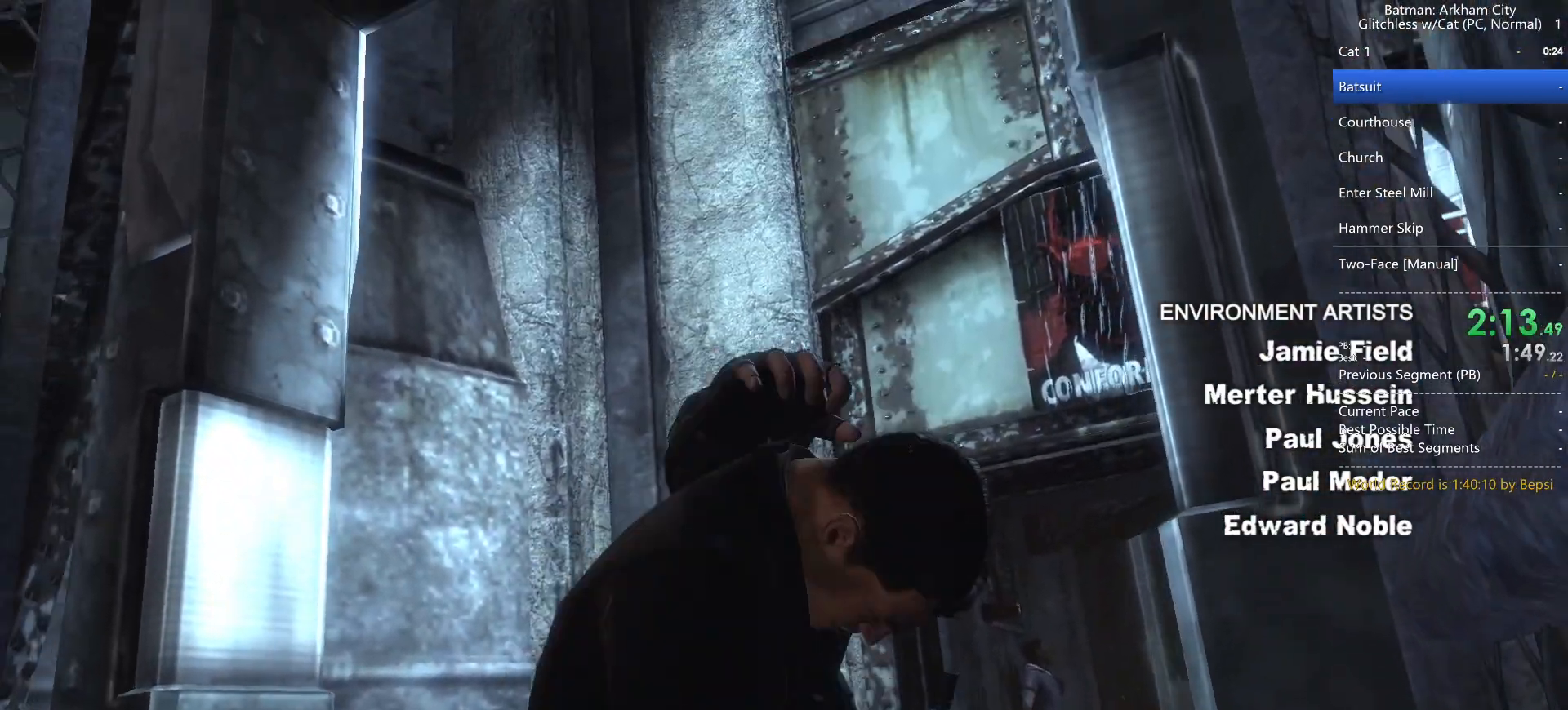
{"keys": [], "mouse": [], "events": []}
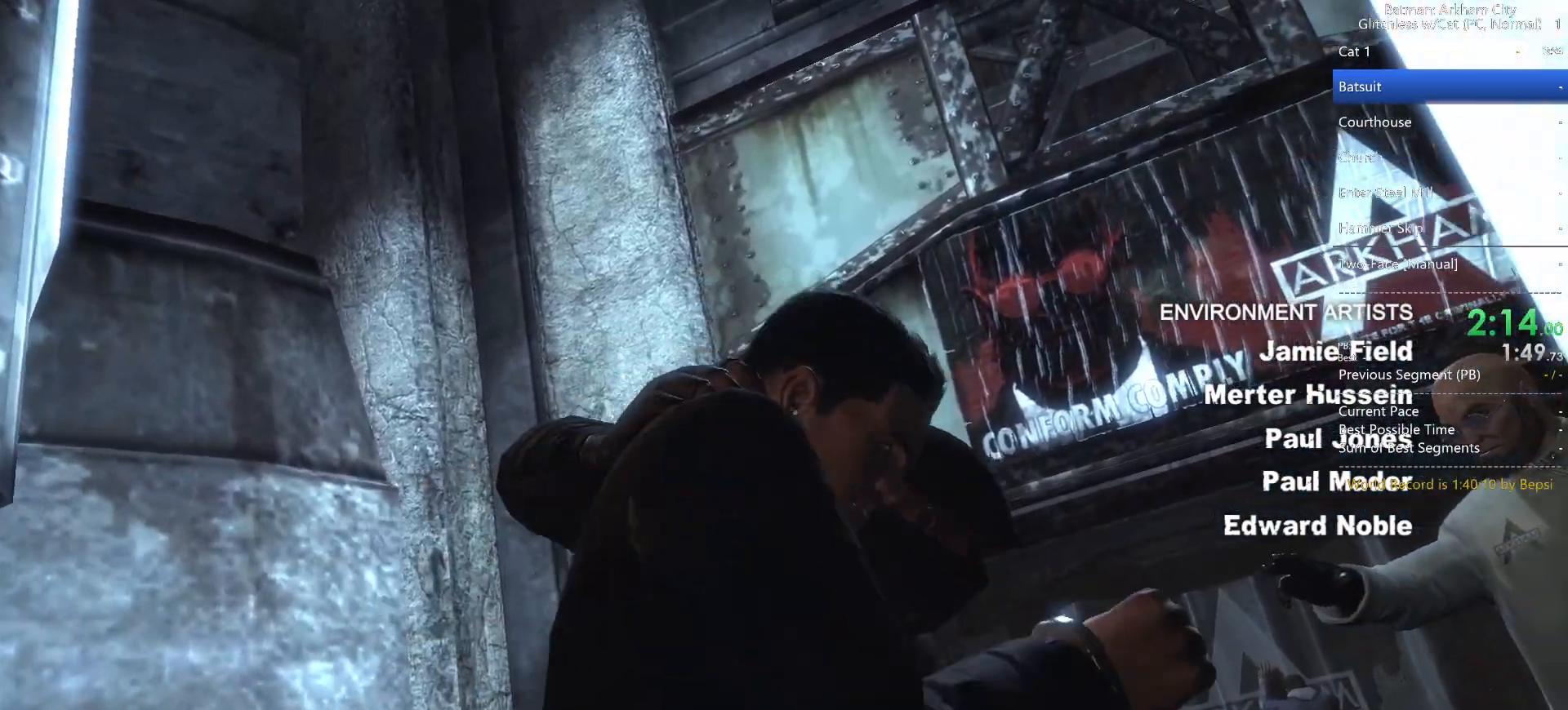
{"keys": [], "mouse": [], "events": []}
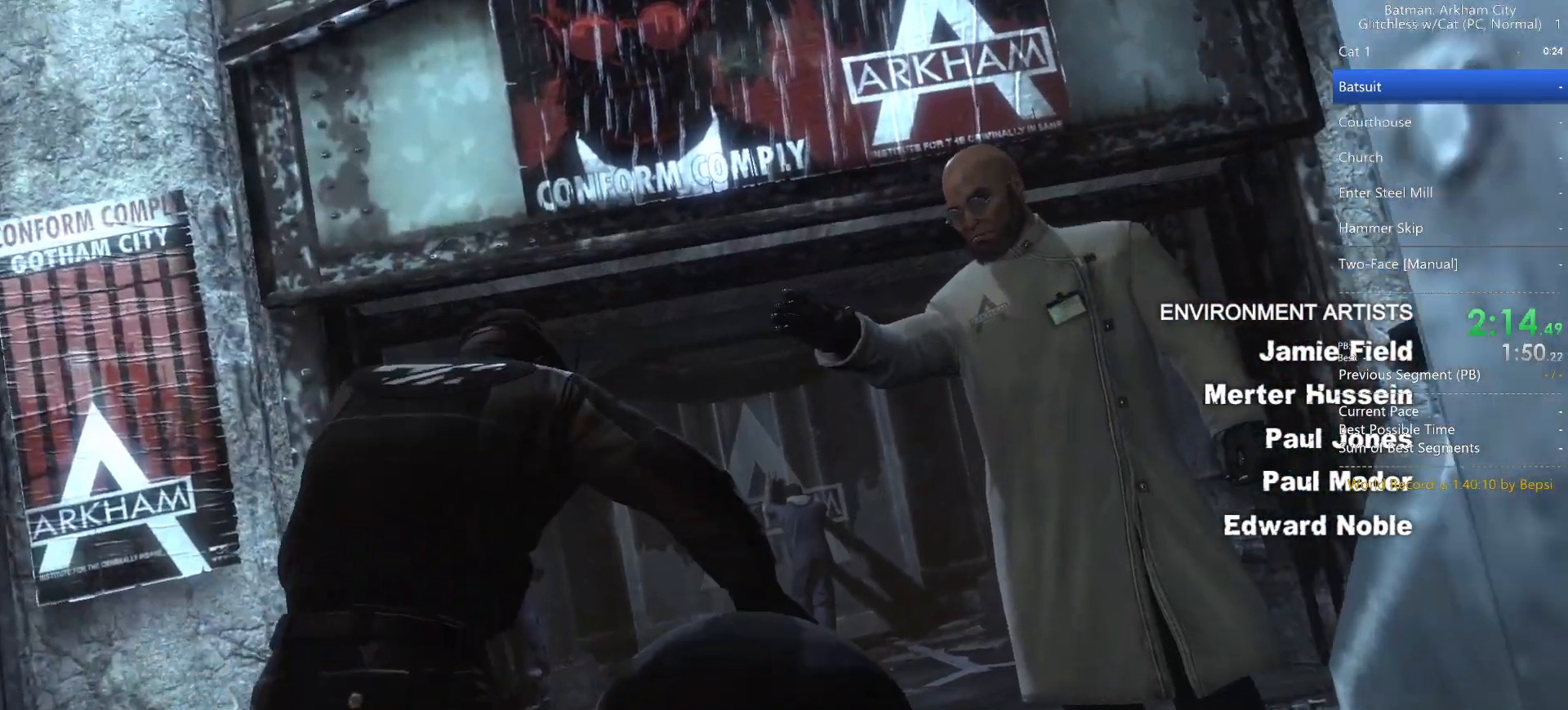
{"keys": ["w"], "mouse": [], "events": [[233, "w", "down"]]}
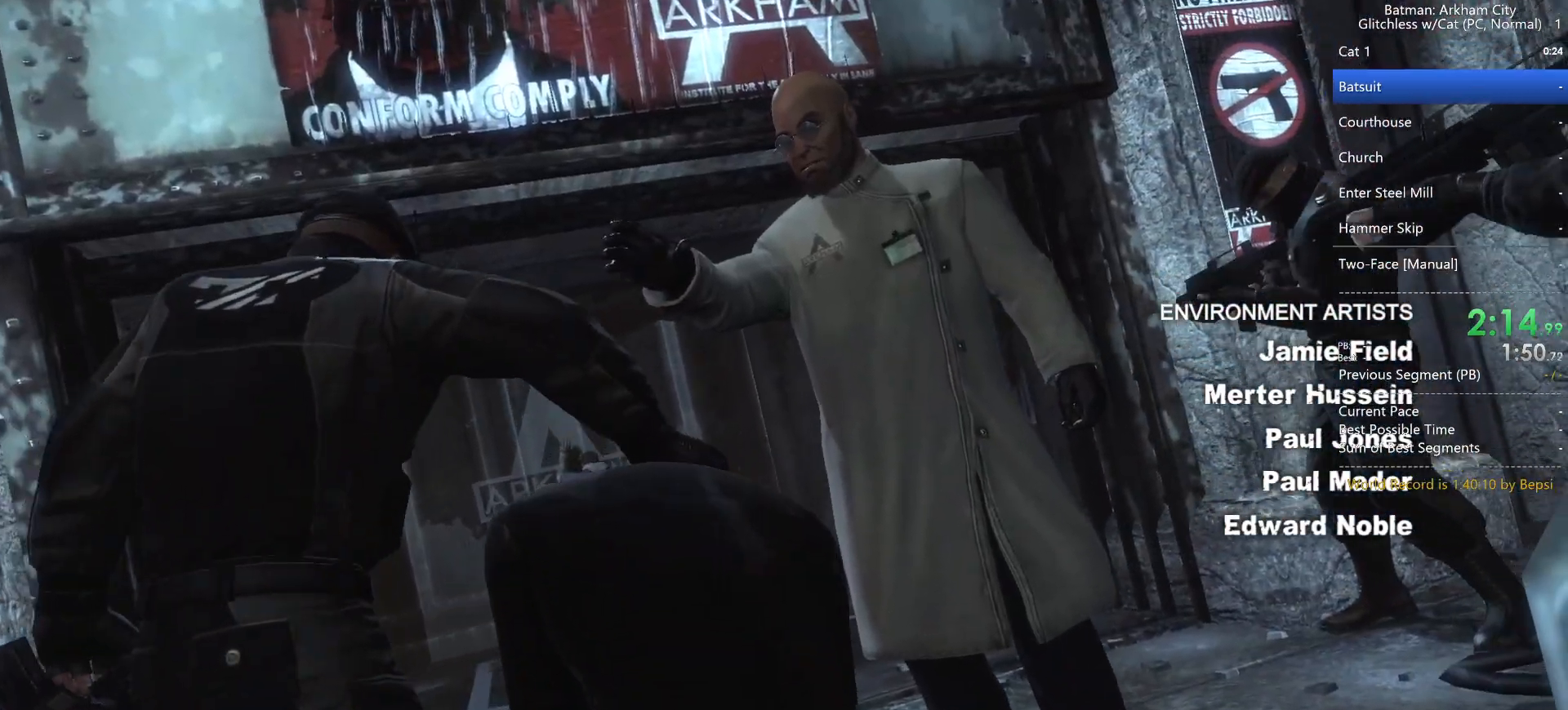
{"keys": ["tab"], "mouse": [], "events": [[150, "w", "up"], [333, "alt", "down"], [383, "tab", "down"], [433, "alt", "up"]]}
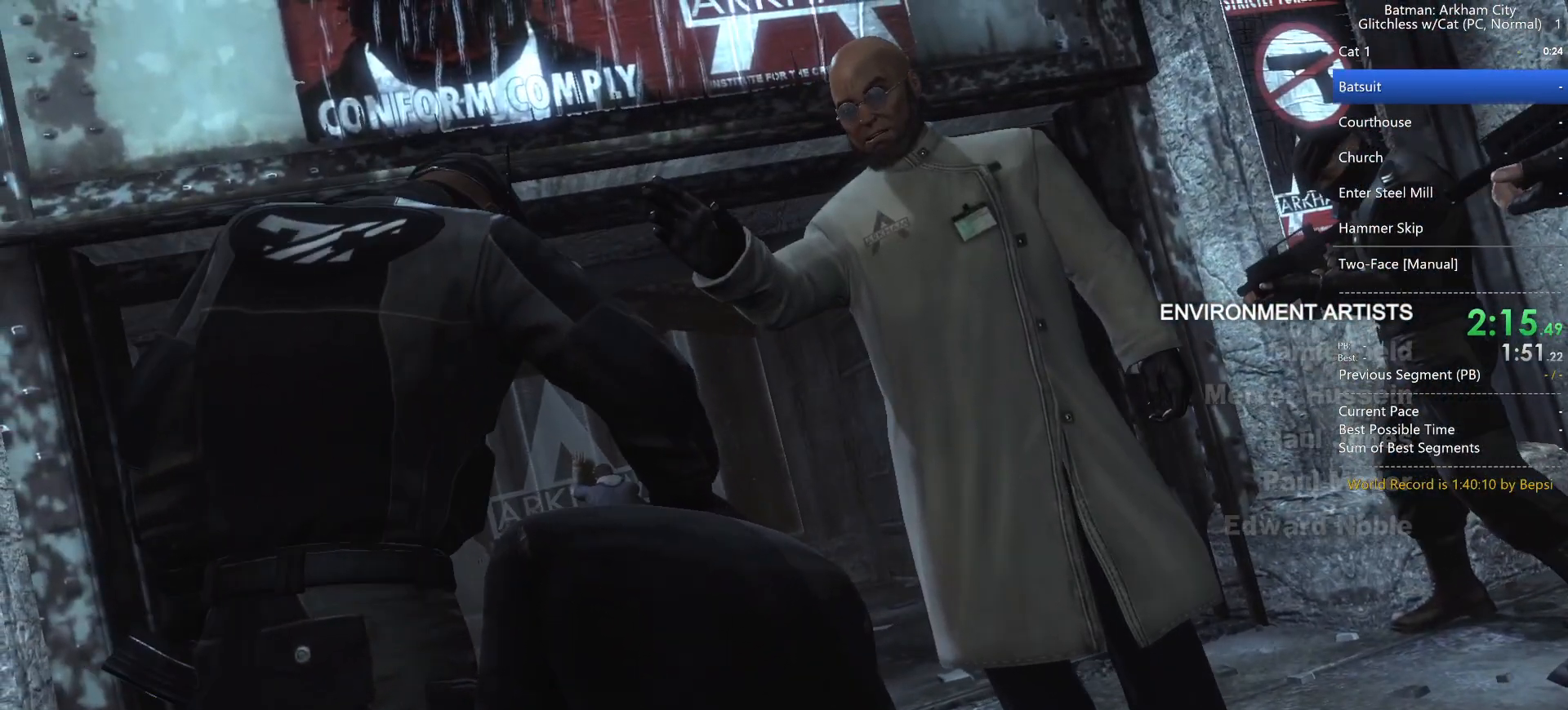
{"keys": [], "mouse": [], "events": [[33, "tab", "up"]]}
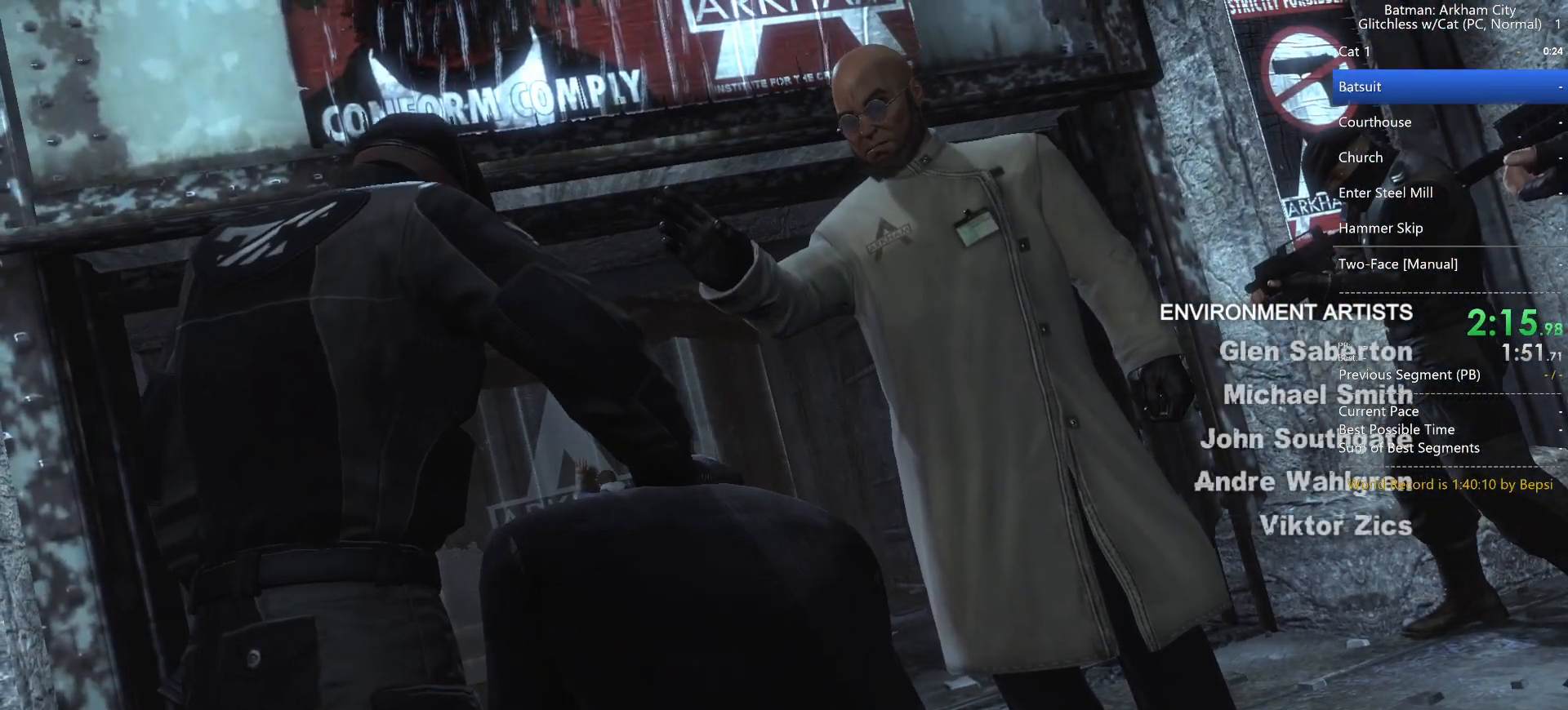
{"keys": [], "mouse": [], "events": []}
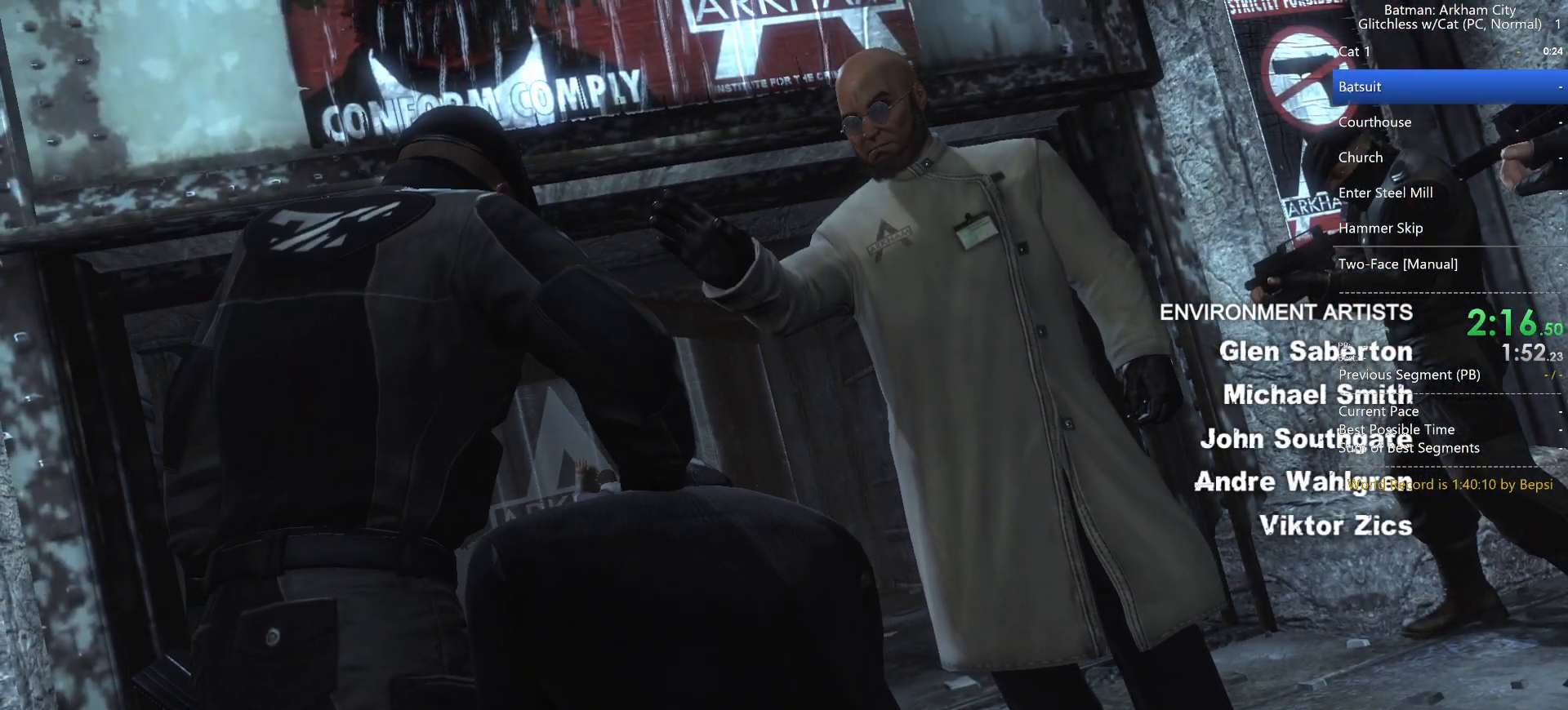
{"keys": [], "mouse": [], "events": [[200, "mouse_left", "down"], [283, "mouse_left", "up"], [383, "mouse_left", "down"], [483, "mouse_left", "up"]]}